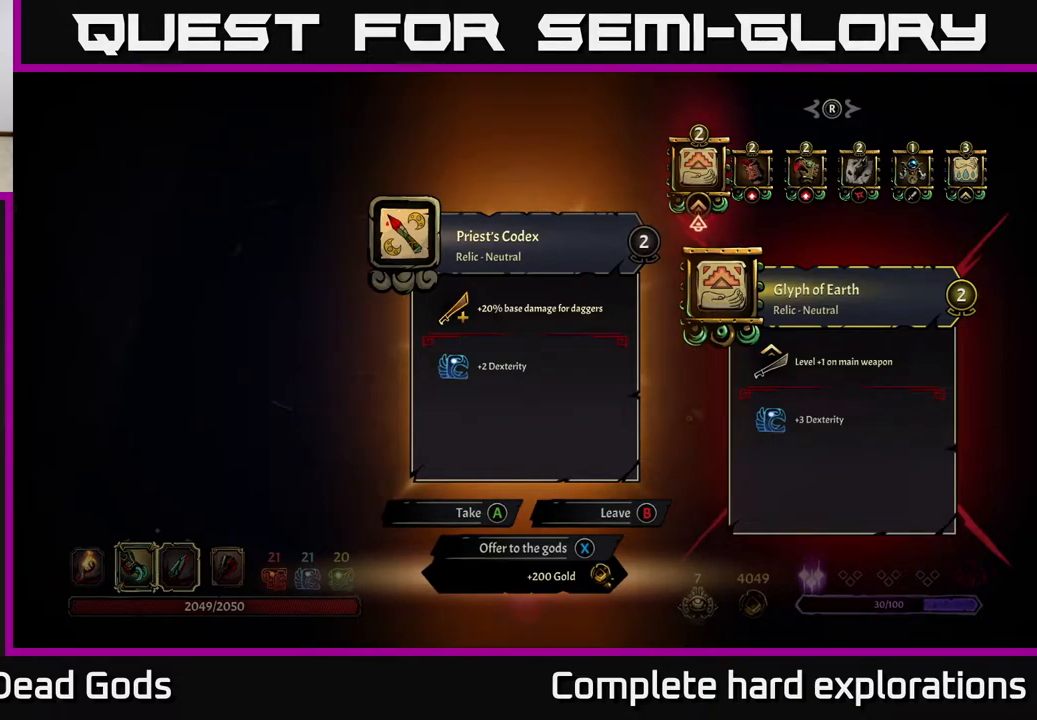
Gameplay with a controller (Xbox layout); each line is a JSON object with the inputs held at the frame after it. "events" lists button and stick changes between this image and that frame as [ms after this image, input, new state], when the widget could be followed in between.
{"buttons": [], "left_stick": "left", "right_stick": "center", "events": [[117, "left_stick", "right"], [283, "left_stick", "center"], [433, "left_stick", "left"]]}
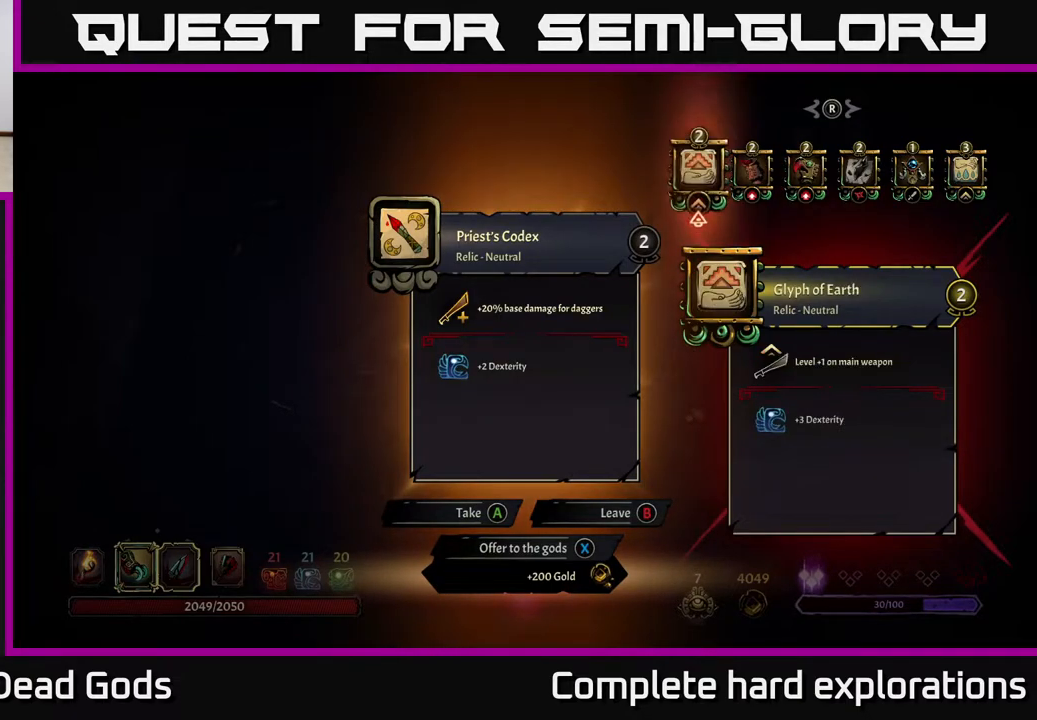
{"buttons": [], "left_stick": "center", "right_stick": "center", "events": [[83, "left_stick", "center"]]}
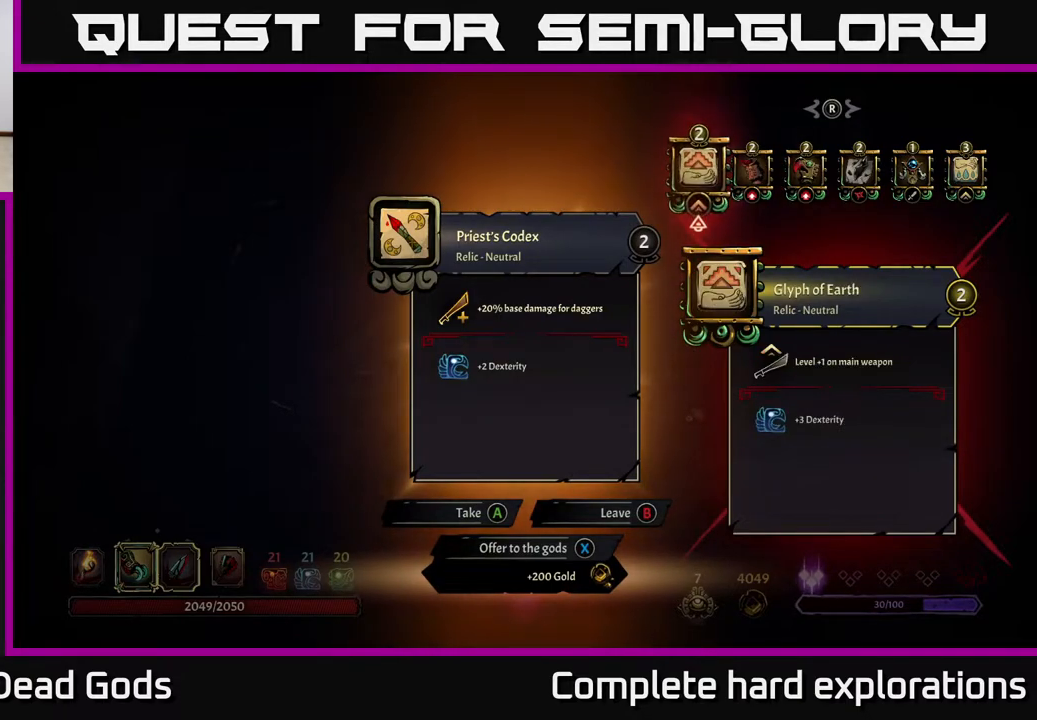
{"buttons": [], "left_stick": "center", "right_stick": "center", "events": []}
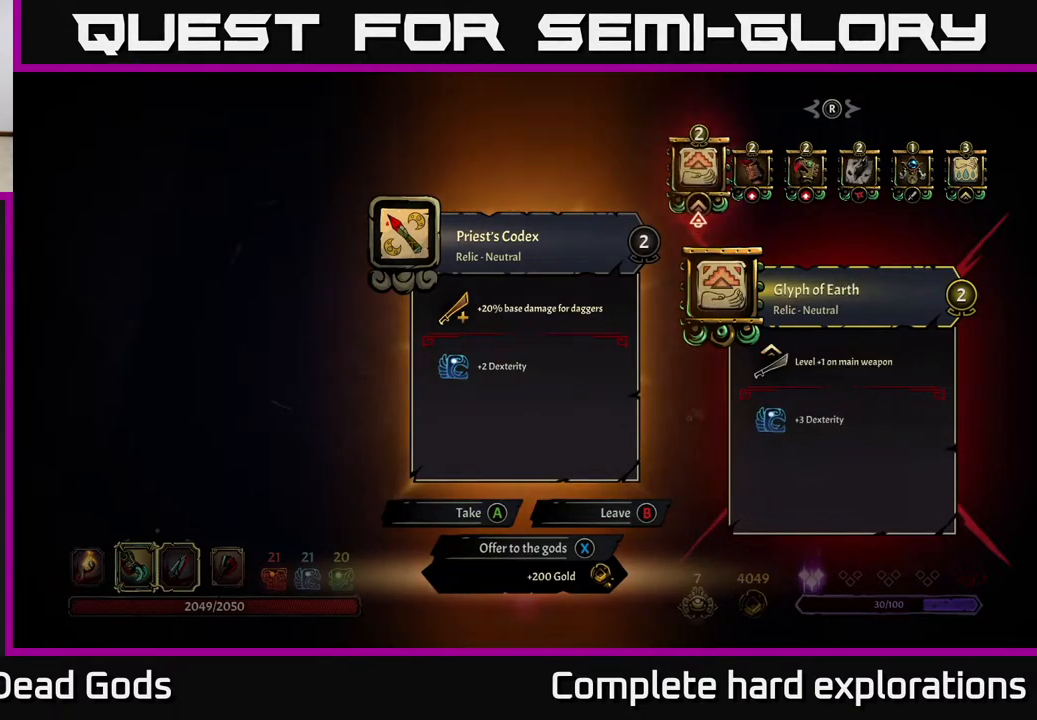
{"buttons": [], "left_stick": "center", "right_stick": "center", "events": []}
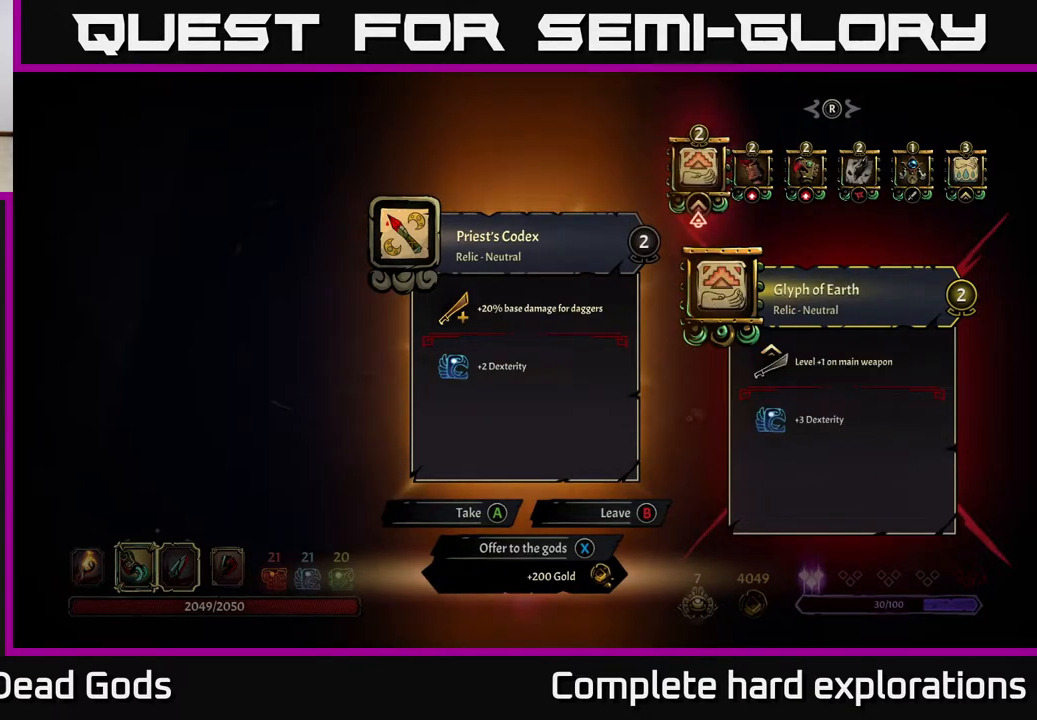
{"buttons": [], "left_stick": "center", "right_stick": "center", "events": []}
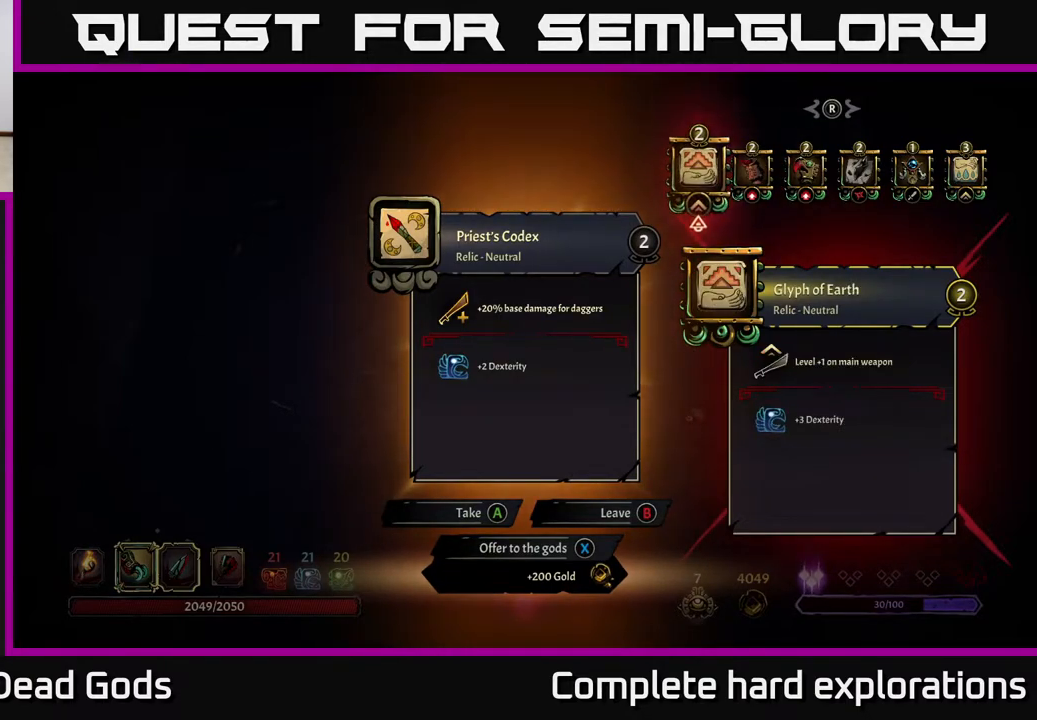
{"buttons": [], "left_stick": "center", "right_stick": "center", "events": []}
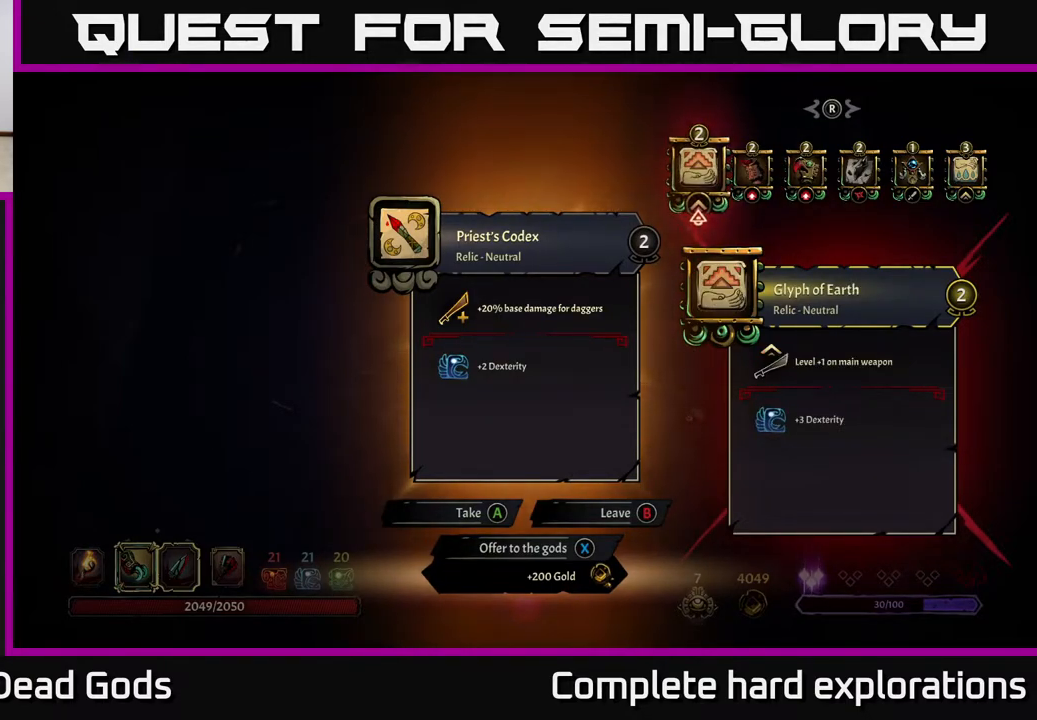
{"buttons": [], "left_stick": "center", "right_stick": "center", "events": []}
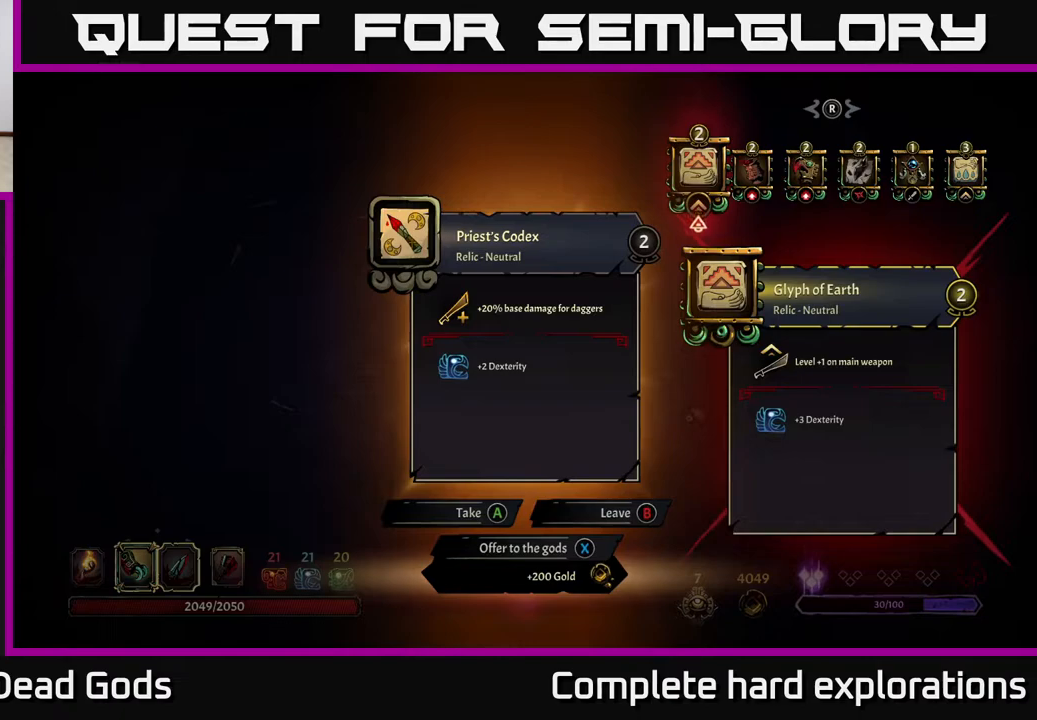
{"buttons": [], "left_stick": "center", "right_stick": "center", "events": []}
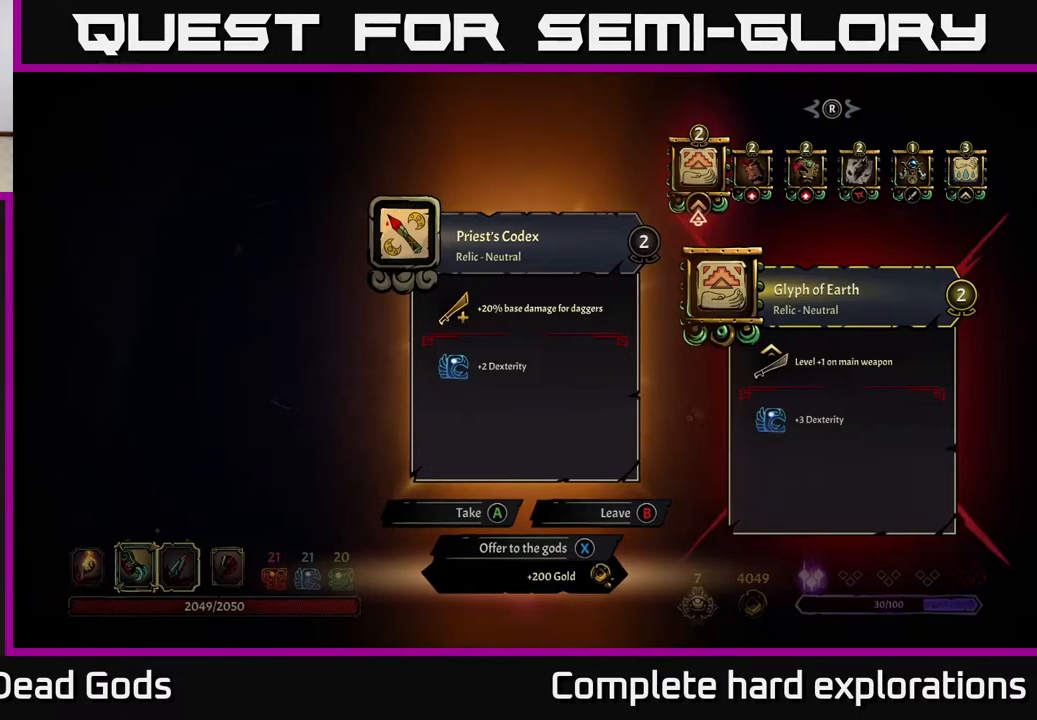
{"buttons": [], "left_stick": "center", "right_stick": "center", "events": [[250, "A", "down"], [317, "A", "up"]]}
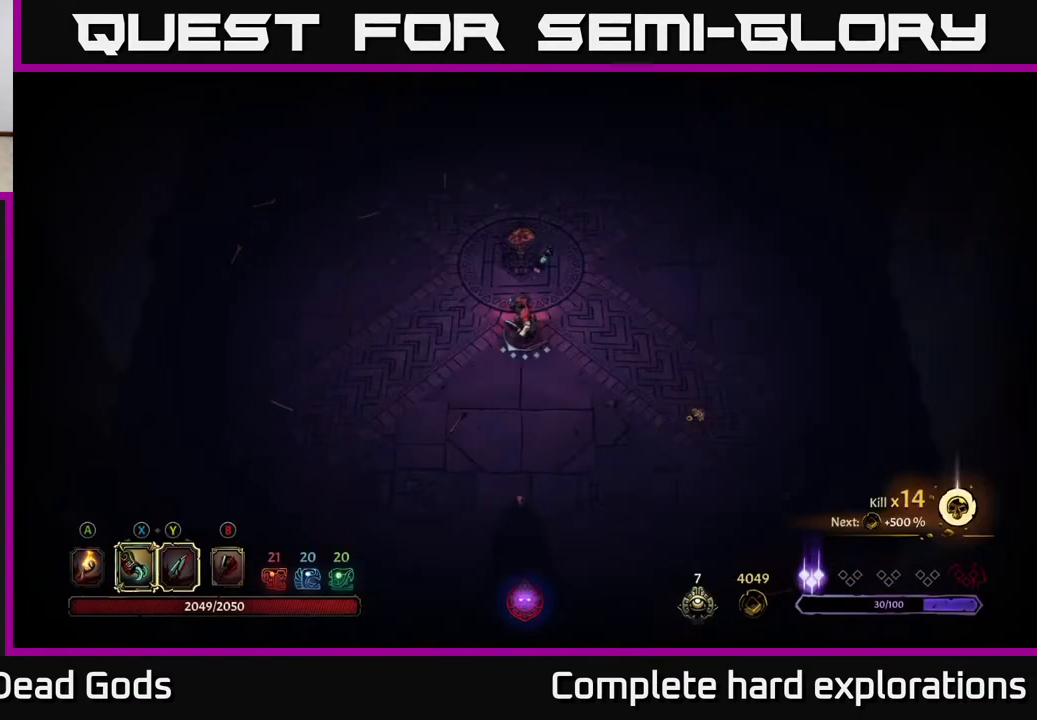
{"buttons": [], "left_stick": "right", "right_stick": "center", "events": [[150, "left_stick", "down-left"], [283, "left_stick", "down"], [450, "left_stick", "right"]]}
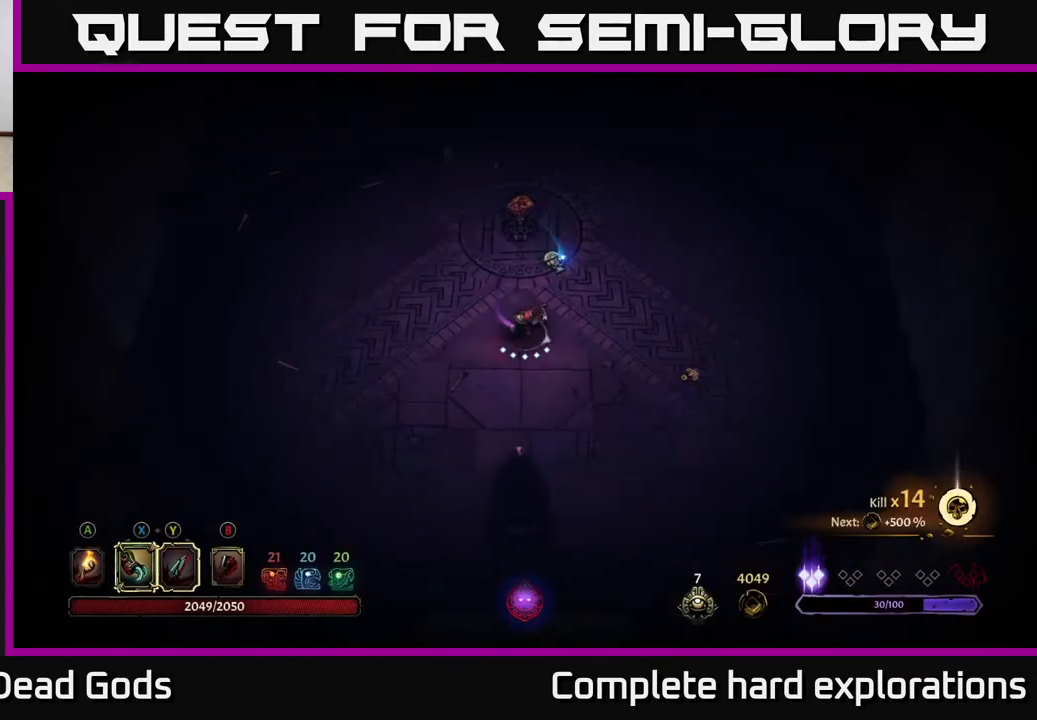
{"buttons": ["START"], "left_stick": "center", "right_stick": "center", "events": [[17, "left_stick", "up-right"], [333, "left_stick", "center"], [483, "START", "down"]]}
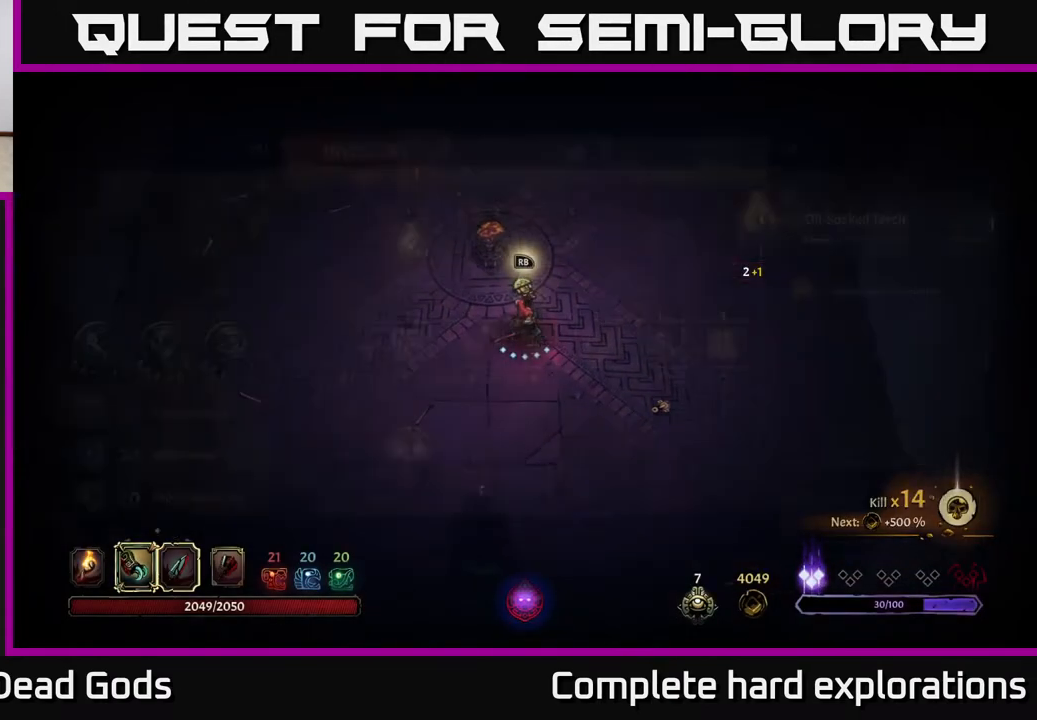
{"buttons": [], "left_stick": "center", "right_stick": "center", "events": [[133, "START", "up"]]}
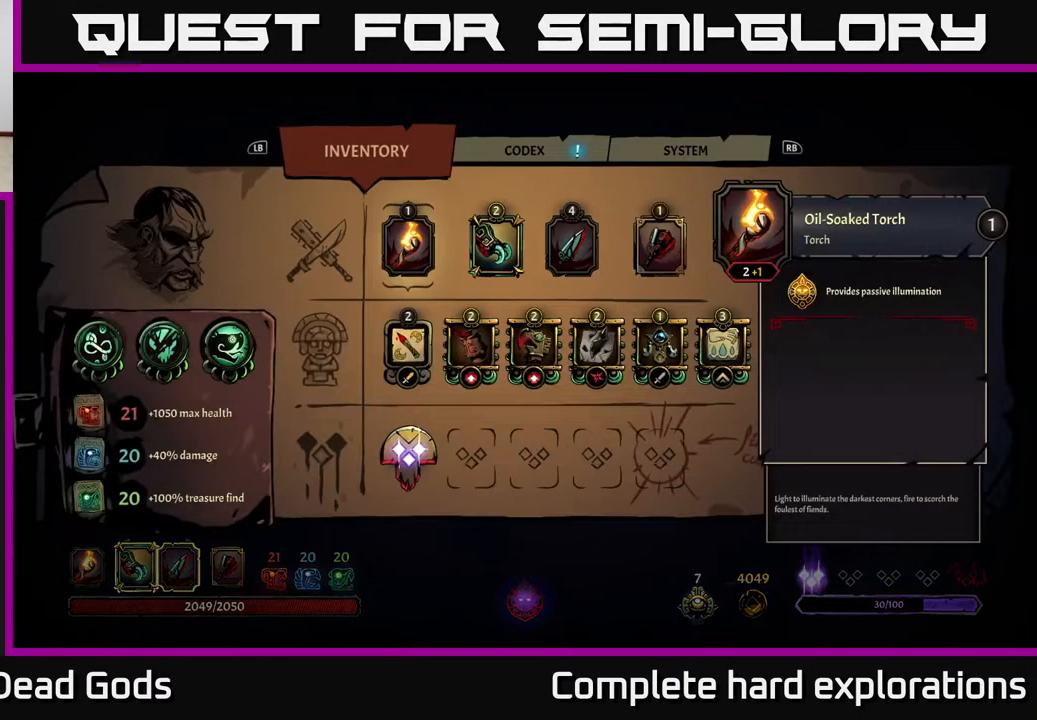
{"buttons": [], "left_stick": "center", "right_stick": "center", "events": [[167, "left_stick", "right"], [350, "left_stick", "center"]]}